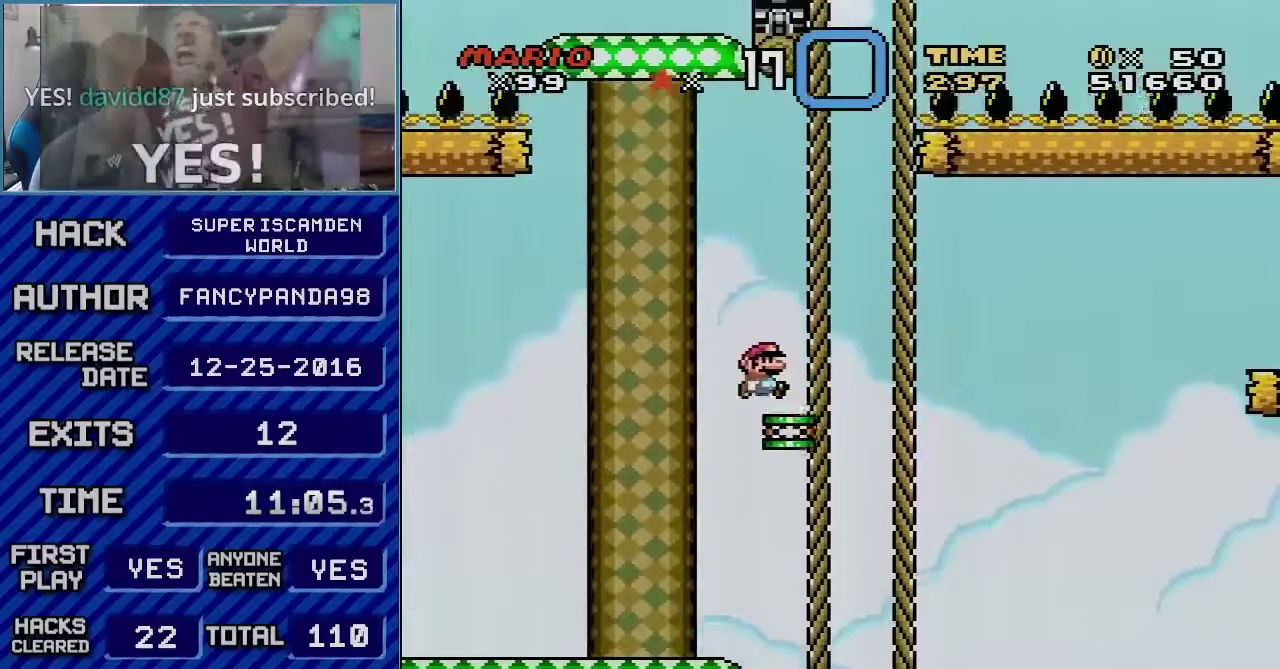
Gameplay with a controller (Nintendo layout); each line is a JSON object with the inputs held at the frame after it. "events" lists button and stick changes between this image and that frame as [ms after this image, input, new state], when the widget could be followed in between. Not read: L3 R3.
{"buttons": ["B", "Y", "DPAD_LEFT"], "events": [[83, "B", "up"], [133, "B", "down"], [167, "Y", "down"], [233, "DPAD_LEFT", "down"], [233, "DPAD_RIGHT", "up"]]}
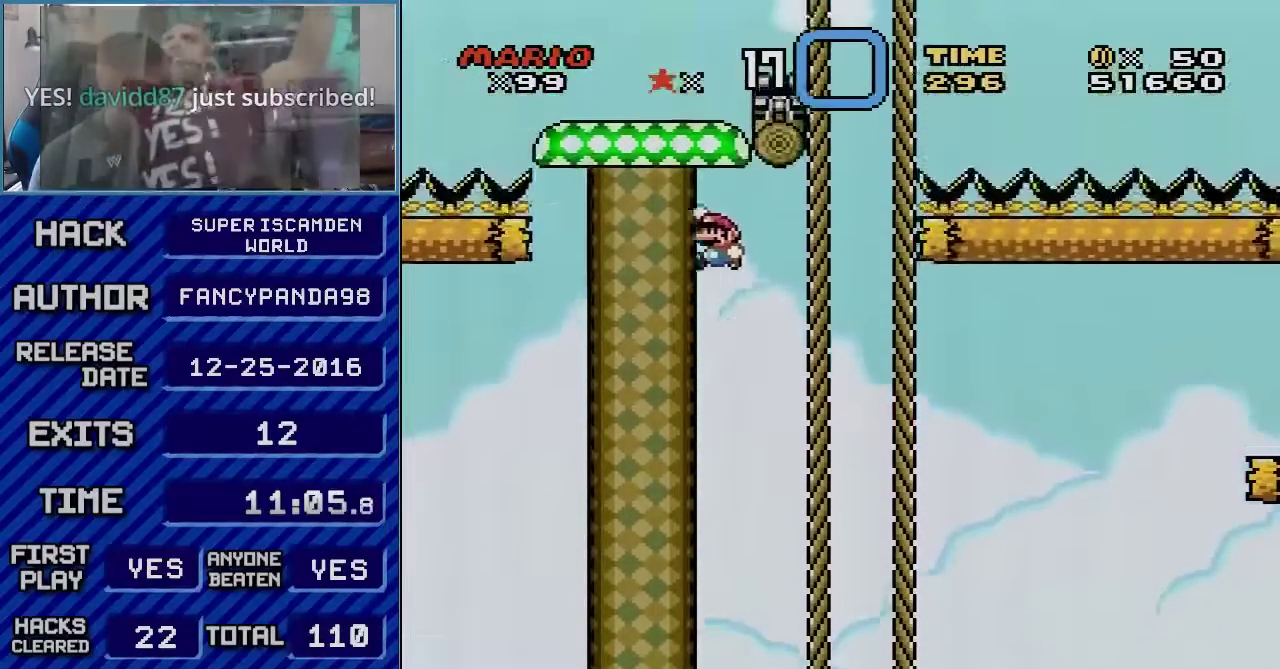
{"buttons": ["Y", "DPAD_LEFT"], "events": [[100, "DPAD_LEFT", "up"], [333, "DPAD_RIGHT", "down"], [417, "B", "up"], [450, "DPAD_RIGHT", "up"], [483, "DPAD_LEFT", "down"]]}
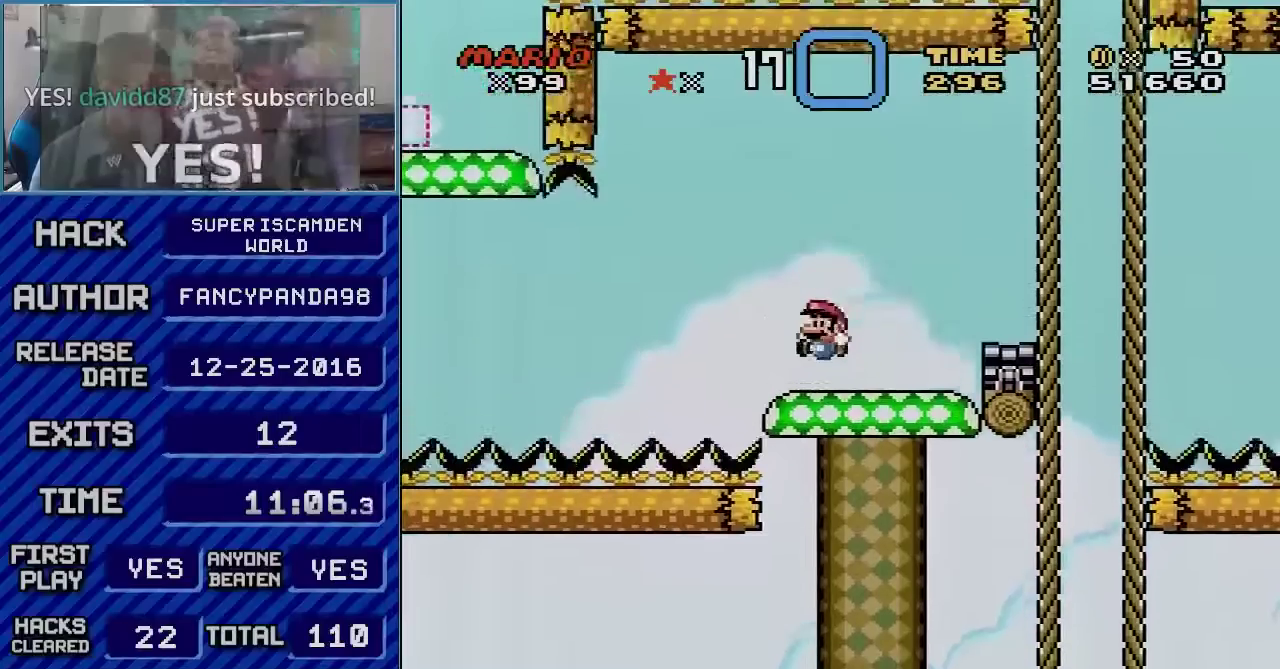
{"buttons": ["Y", "DPAD_LEFT"], "events": [[117, "DPAD_LEFT", "up"], [483, "DPAD_LEFT", "down"]]}
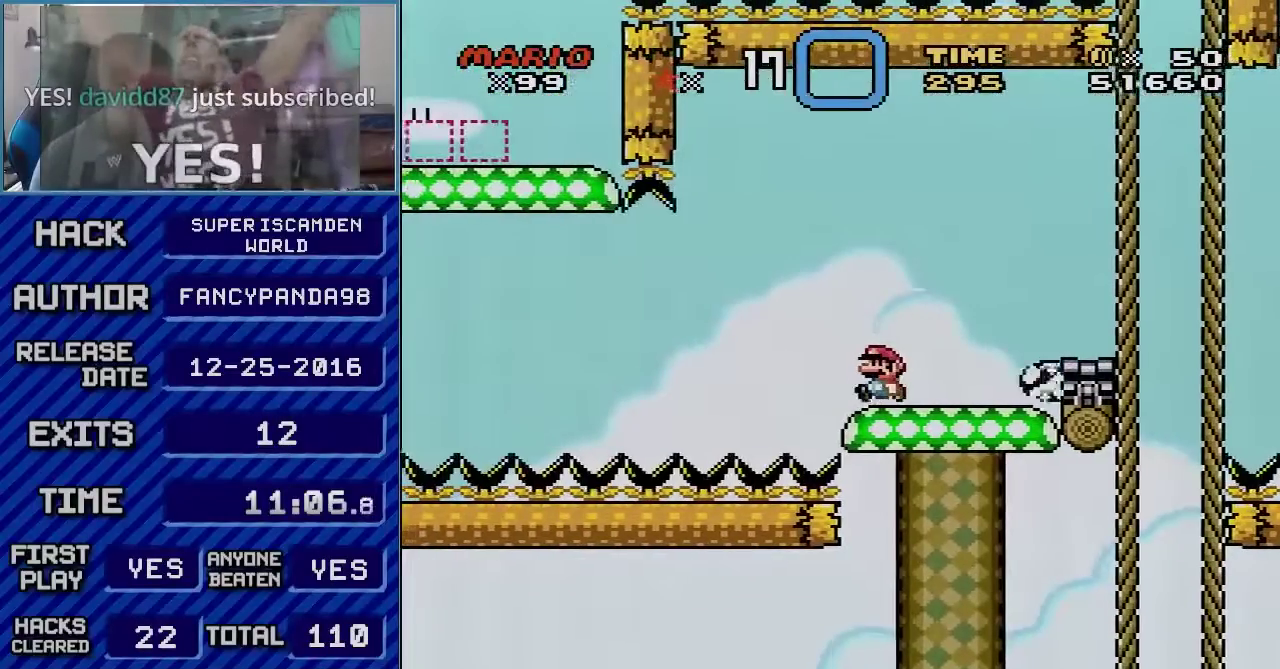
{"buttons": ["Y", "DPAD_RIGHT"], "events": [[83, "DPAD_LEFT", "up"], [200, "DPAD_LEFT", "down"], [233, "B", "down"], [350, "DPAD_LEFT", "up"], [383, "B", "up"], [383, "DPAD_RIGHT", "down"]]}
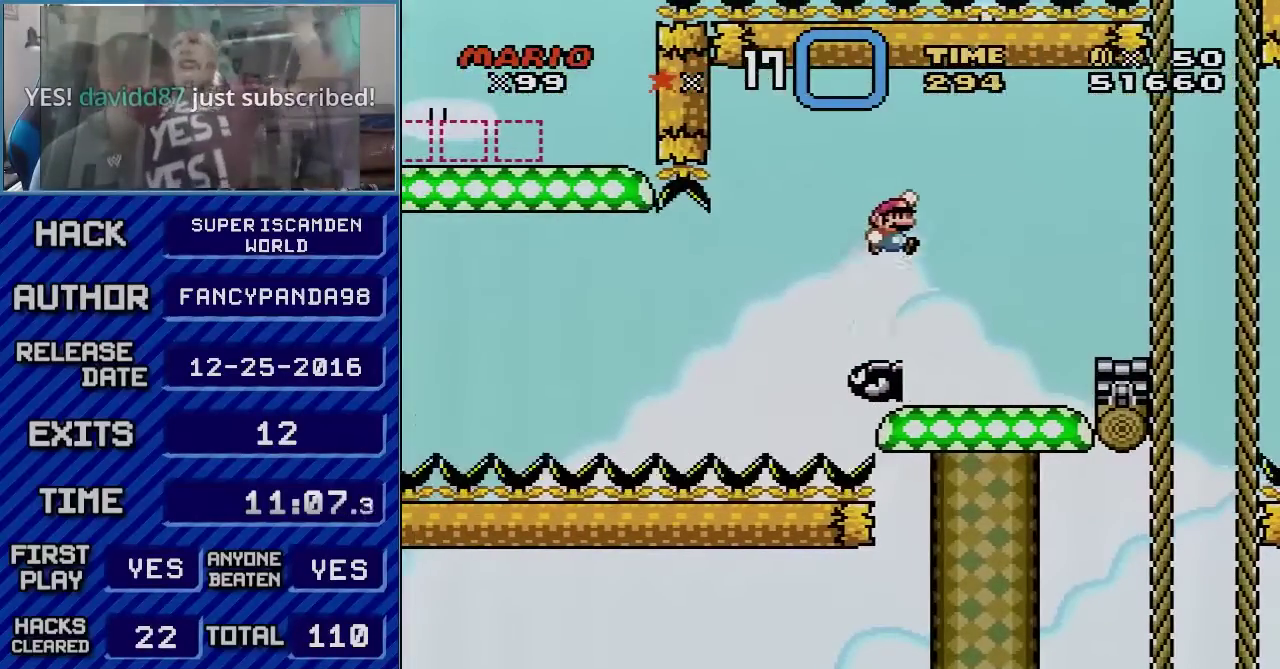
{"buttons": ["Y"], "events": [[17, "B", "down"], [133, "DPAD_RIGHT", "up"], [167, "B", "up"], [200, "DPAD_LEFT", "down"], [300, "DPAD_LEFT", "up"]]}
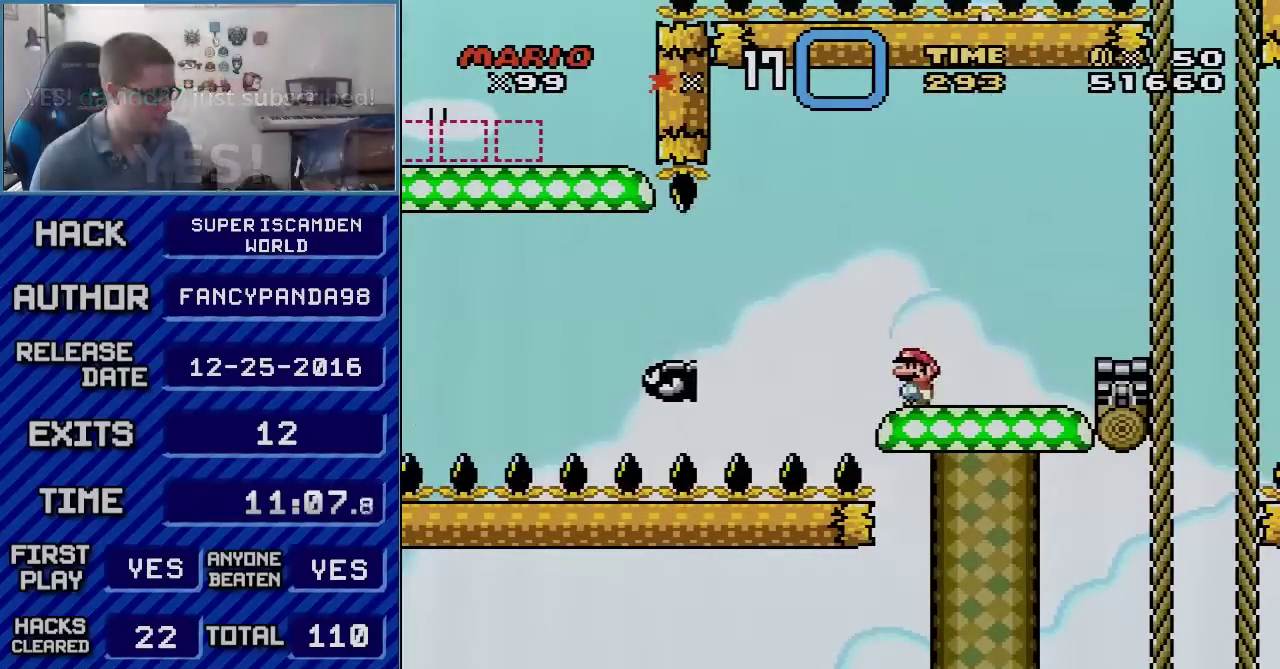
{"buttons": ["Y"], "events": [[233, "DPAD_LEFT", "down"], [317, "DPAD_LEFT", "up"]]}
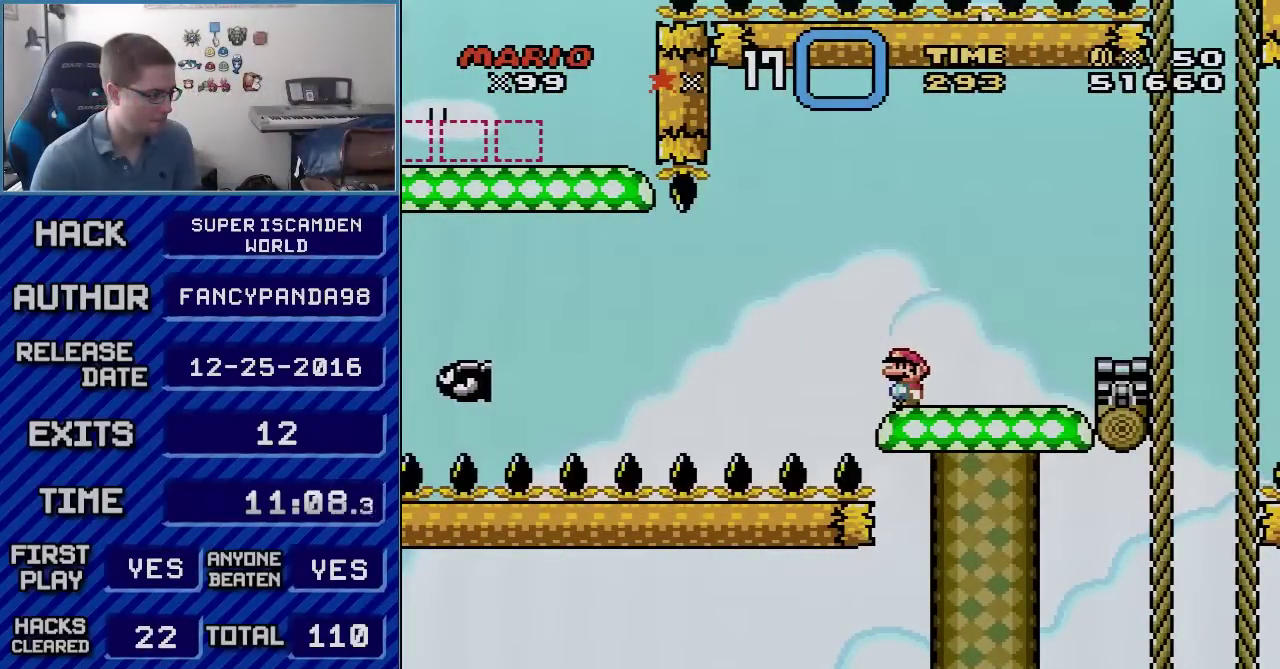
{"buttons": ["Y"], "events": [[133, "DPAD_LEFT", "down"], [233, "DPAD_LEFT", "up"]]}
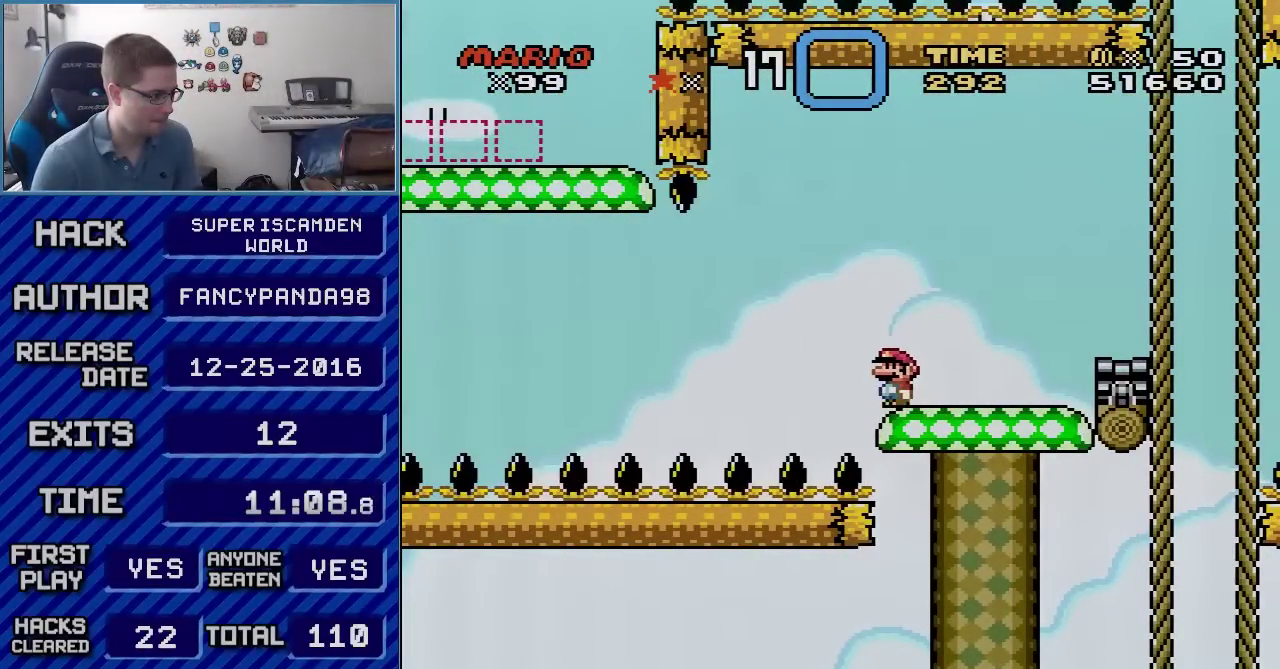
{"buttons": ["Y"], "events": []}
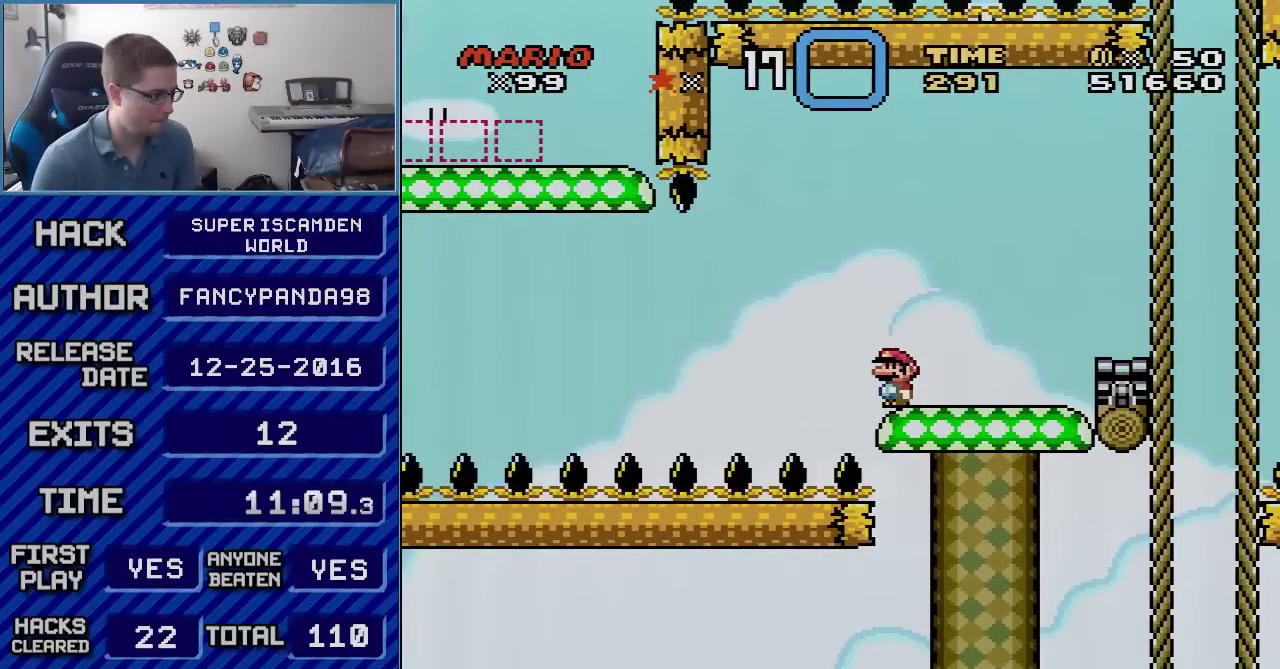
{"buttons": ["Y"], "events": []}
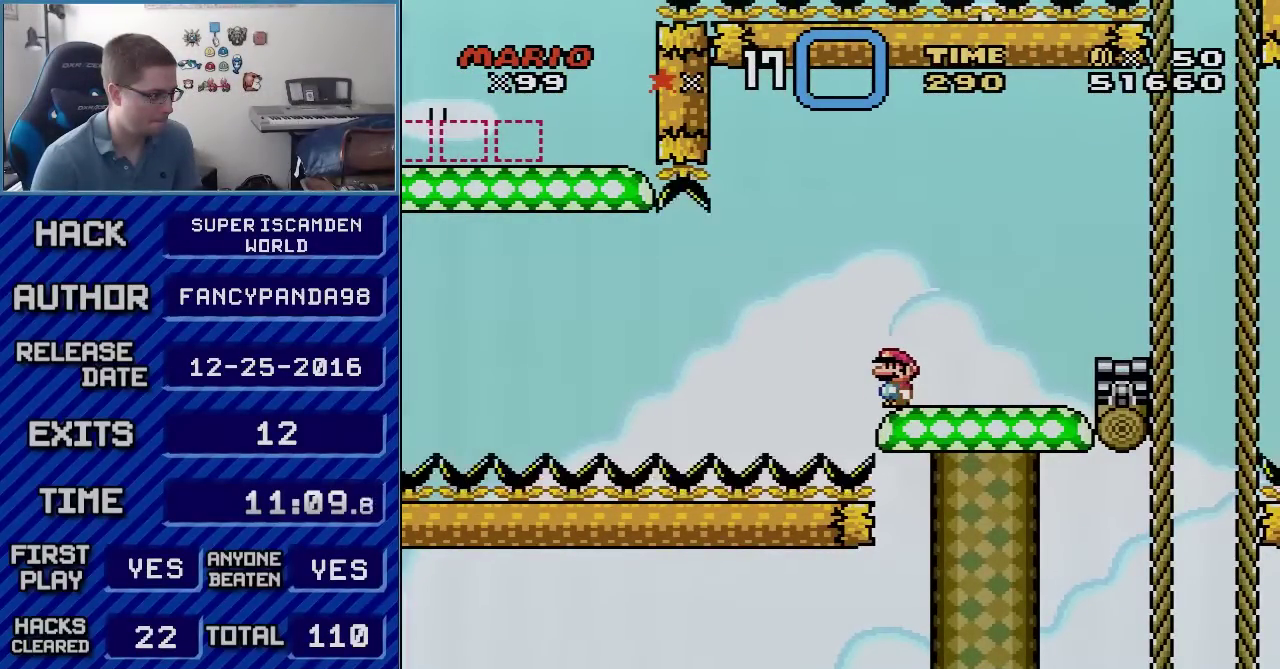
{"buttons": ["B", "Y", "DPAD_LEFT"], "events": [[383, "B", "down"], [383, "DPAD_LEFT", "down"]]}
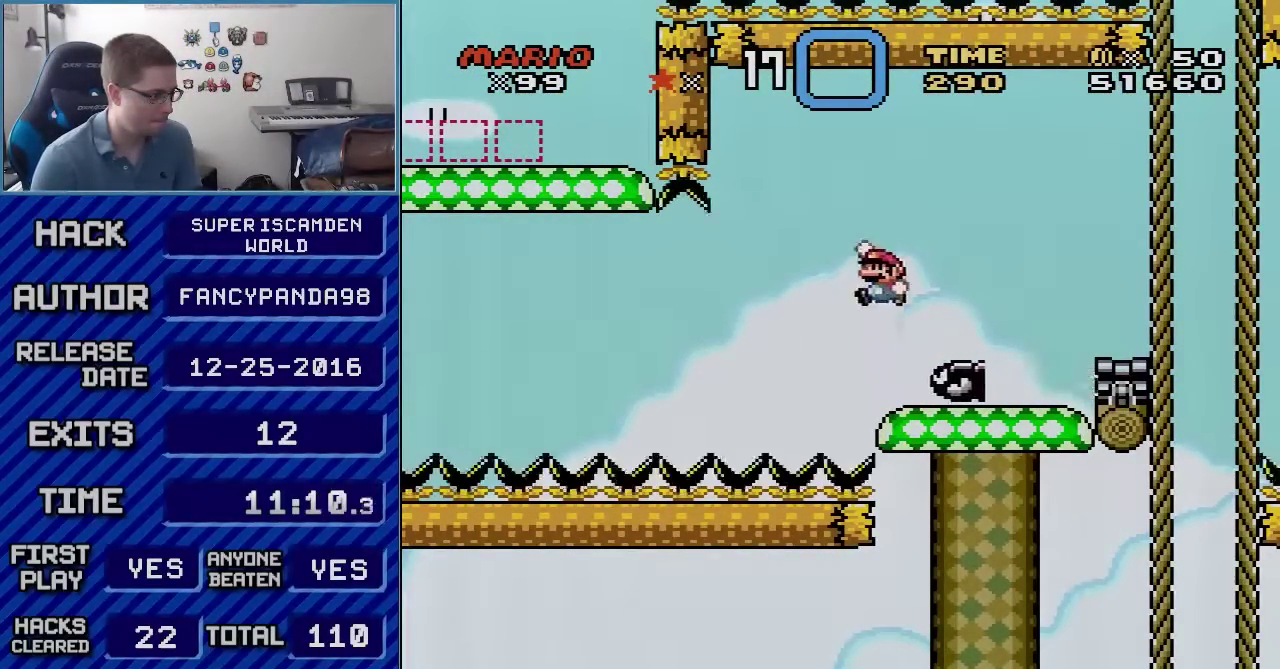
{"buttons": ["B", "Y"], "events": [[17, "DPAD_LEFT", "up"], [150, "DPAD_LEFT", "down"], [300, "DPAD_LEFT", "up"]]}
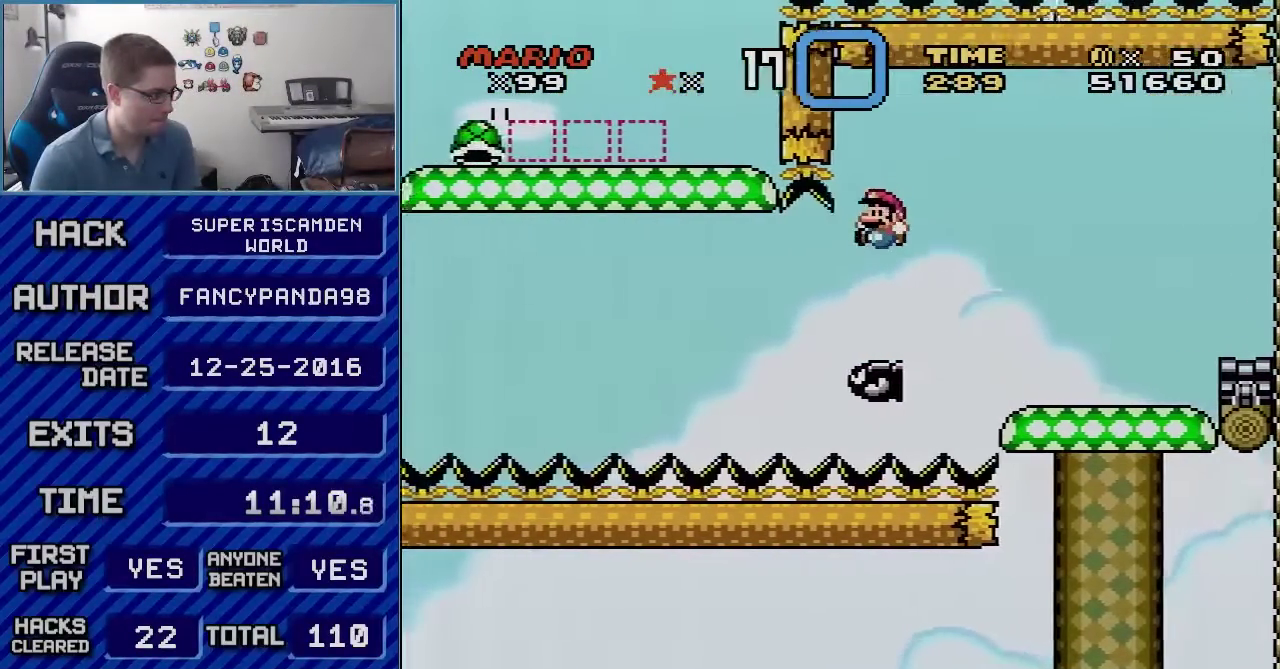
{"buttons": ["B", "Y", "DPAD_RIGHT"], "events": [[17, "DPAD_LEFT", "down"], [350, "DPAD_LEFT", "up"], [350, "DPAD_RIGHT", "down"]]}
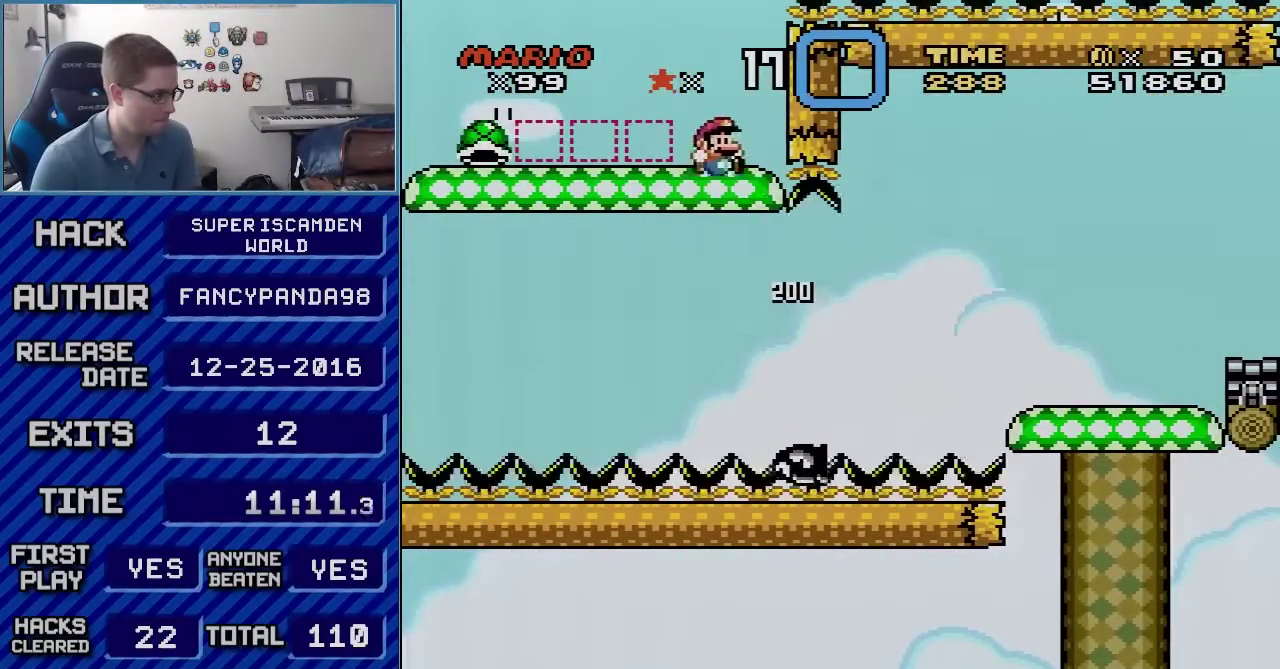
{"buttons": ["Y", "DPAD_LEFT"], "events": [[83, "DPAD_RIGHT", "up"], [300, "DPAD_LEFT", "down"], [400, "B", "up"]]}
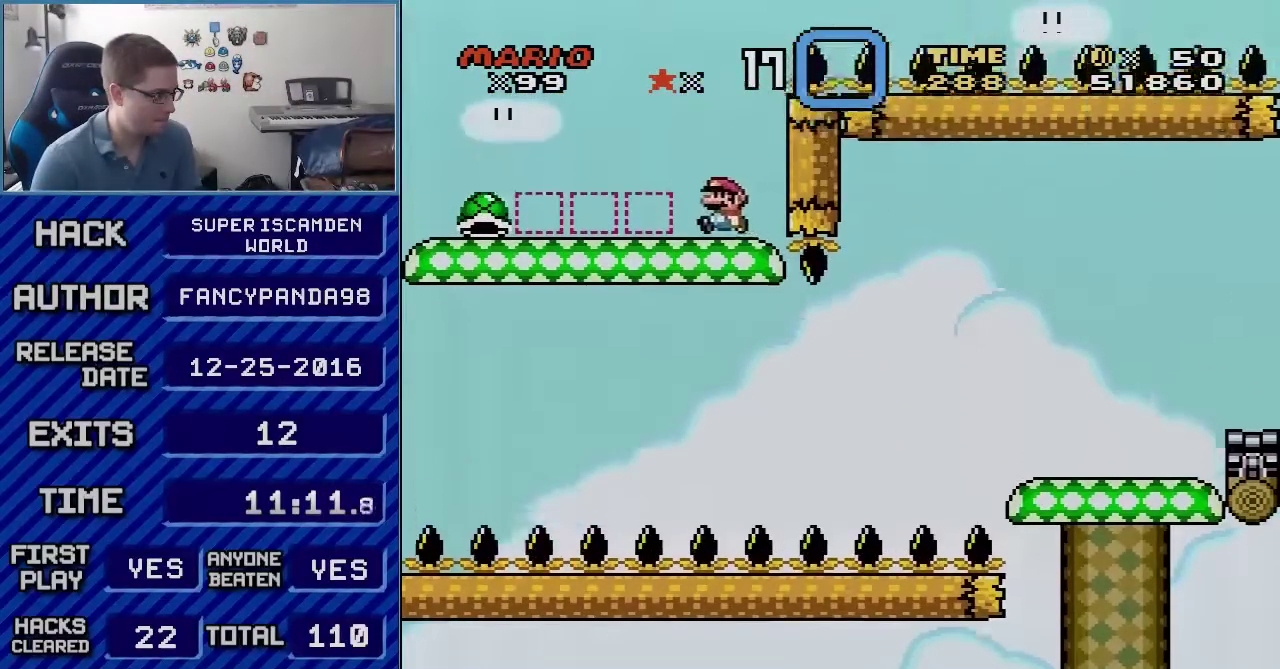
{"buttons": ["Y", "DPAD_LEFT"], "events": []}
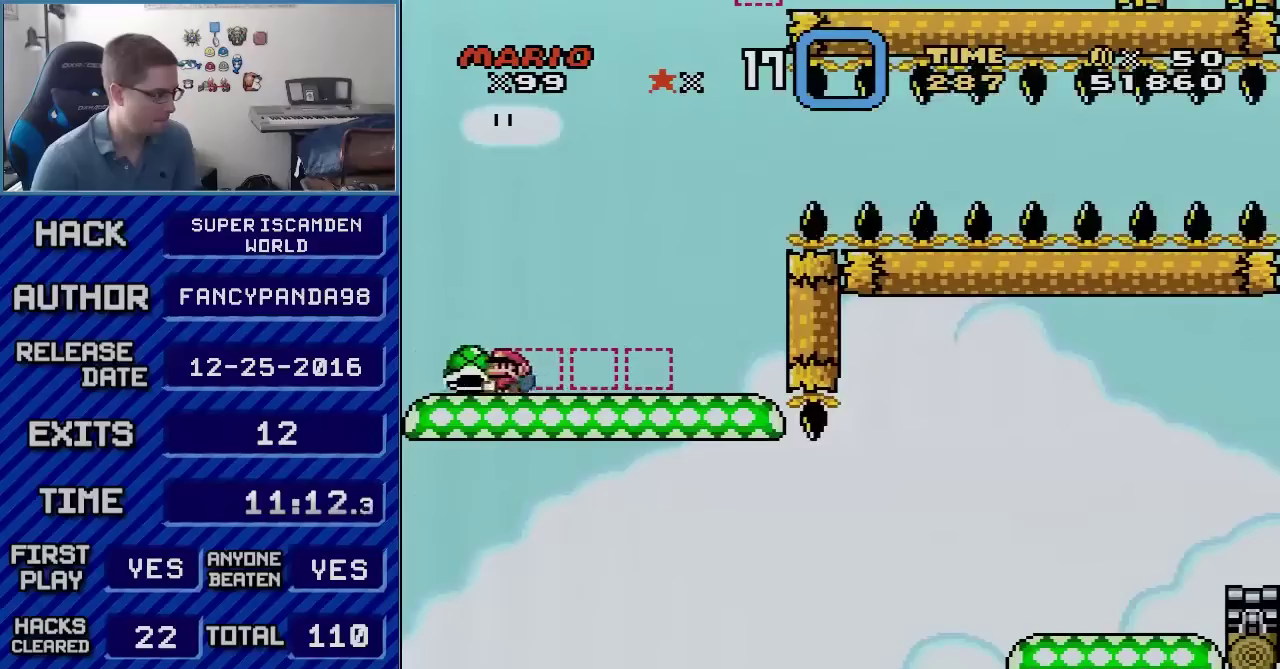
{"buttons": ["Y", "DPAD_RIGHT"], "events": [[200, "DPAD_LEFT", "up"], [233, "DPAD_RIGHT", "down"]]}
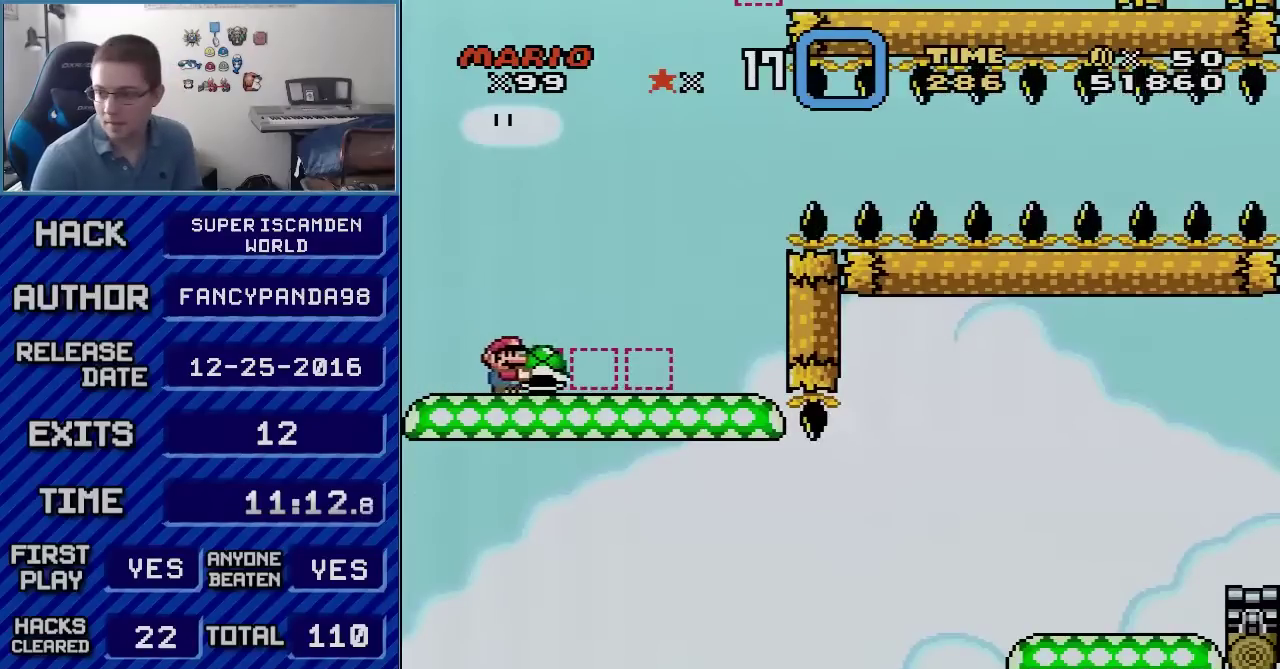
{"buttons": ["Y", "DPAD_RIGHT"], "events": []}
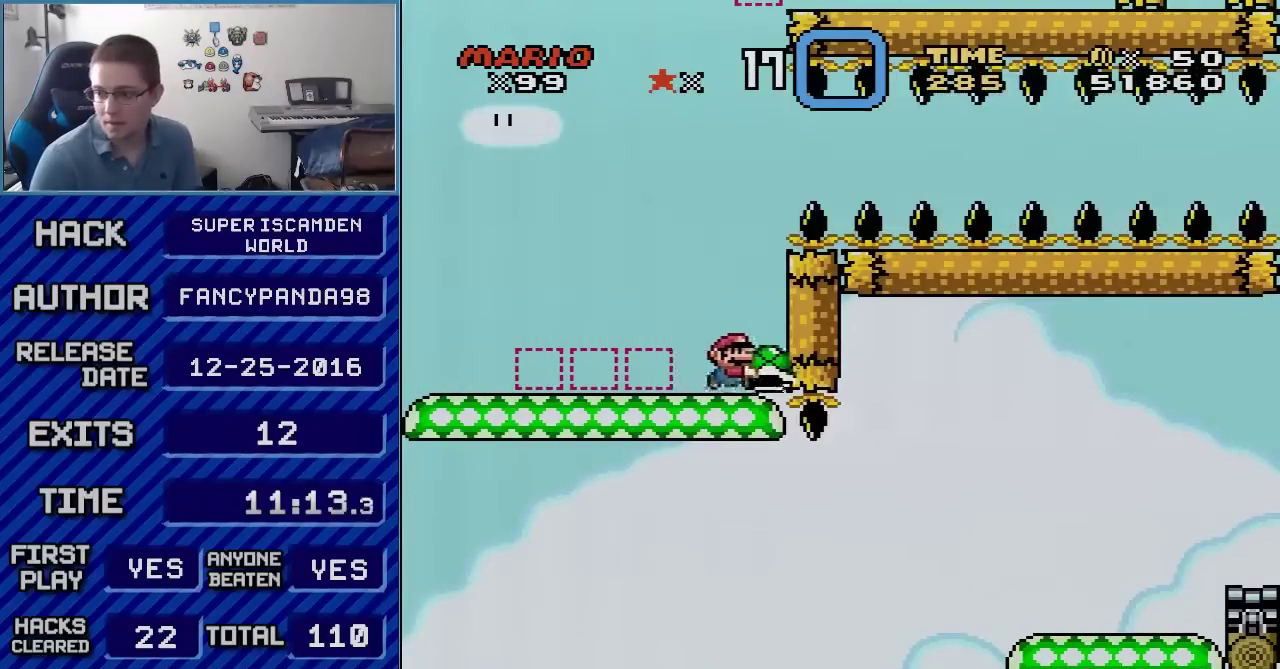
{"buttons": ["Y", "DPAD_LEFT"], "events": [[333, "DPAD_RIGHT", "up"], [367, "DPAD_LEFT", "down"]]}
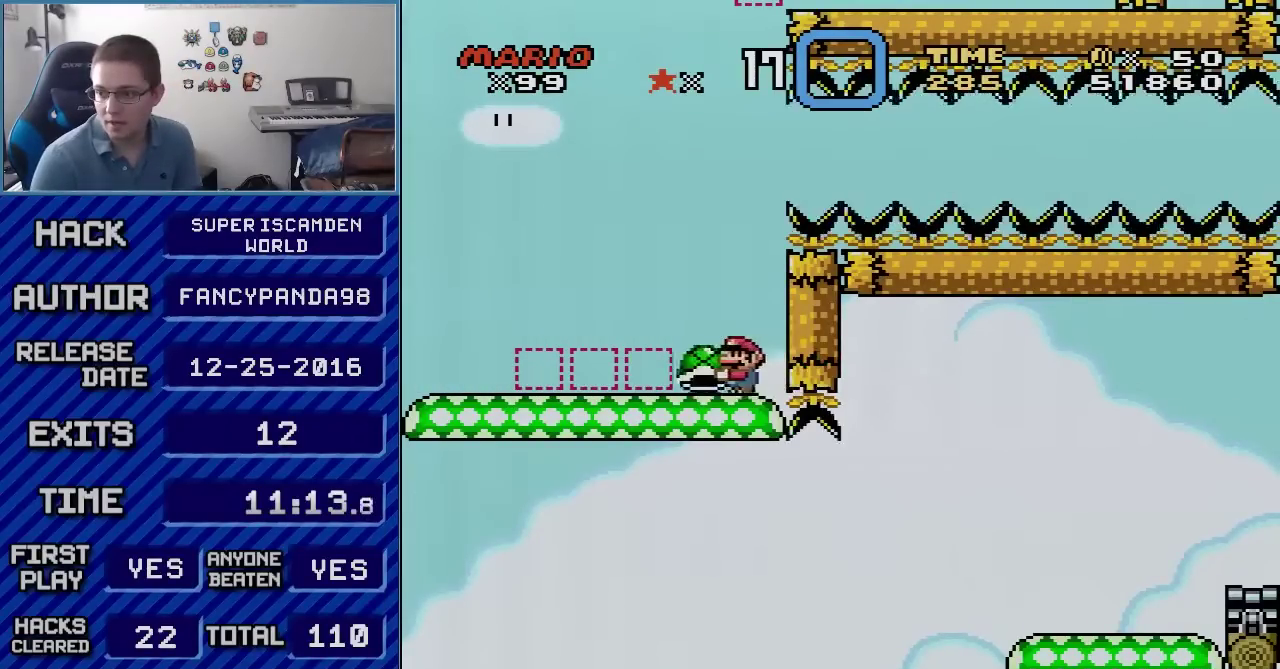
{"buttons": ["Y", "DPAD_LEFT"], "events": []}
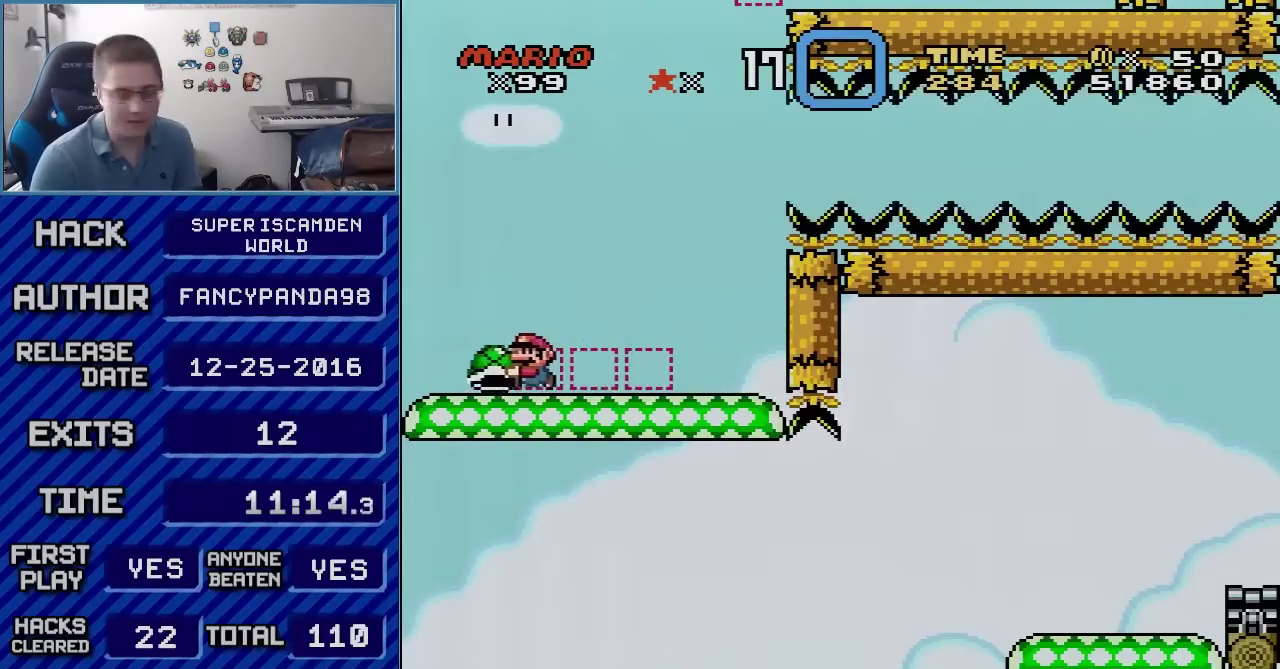
{"buttons": ["Y", "DPAD_RIGHT"], "events": [[300, "DPAD_LEFT", "up"], [317, "DPAD_RIGHT", "down"]]}
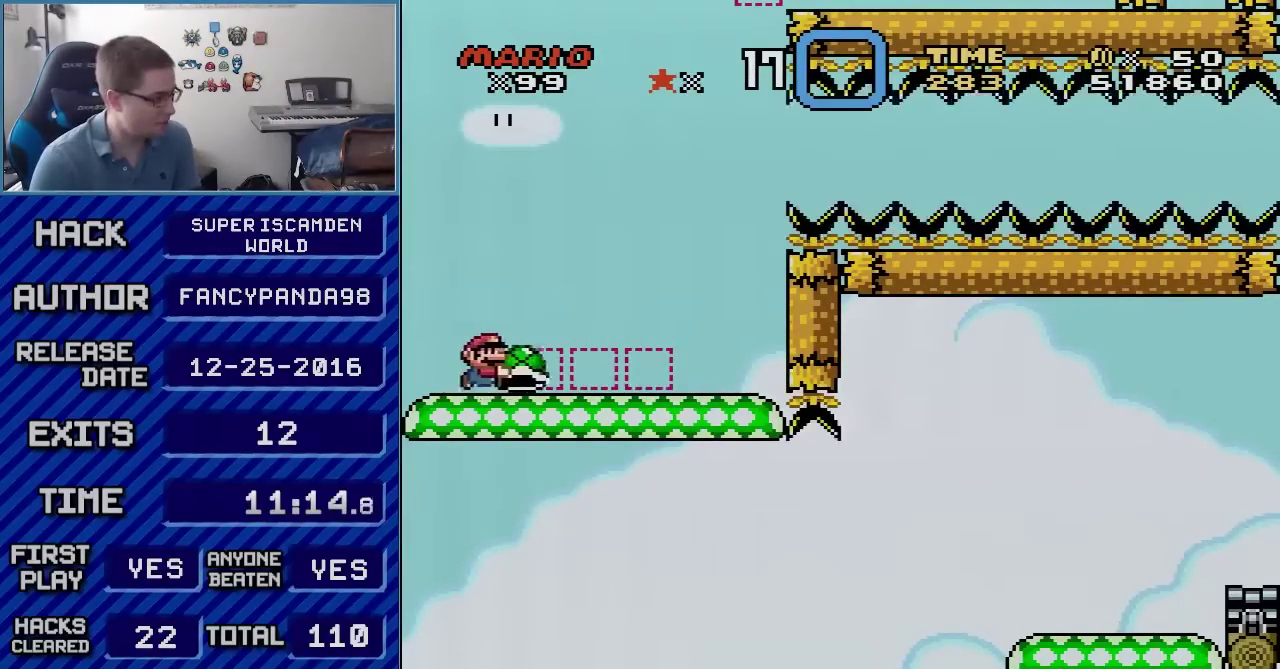
{"buttons": ["Y", "DPAD_RIGHT"], "events": []}
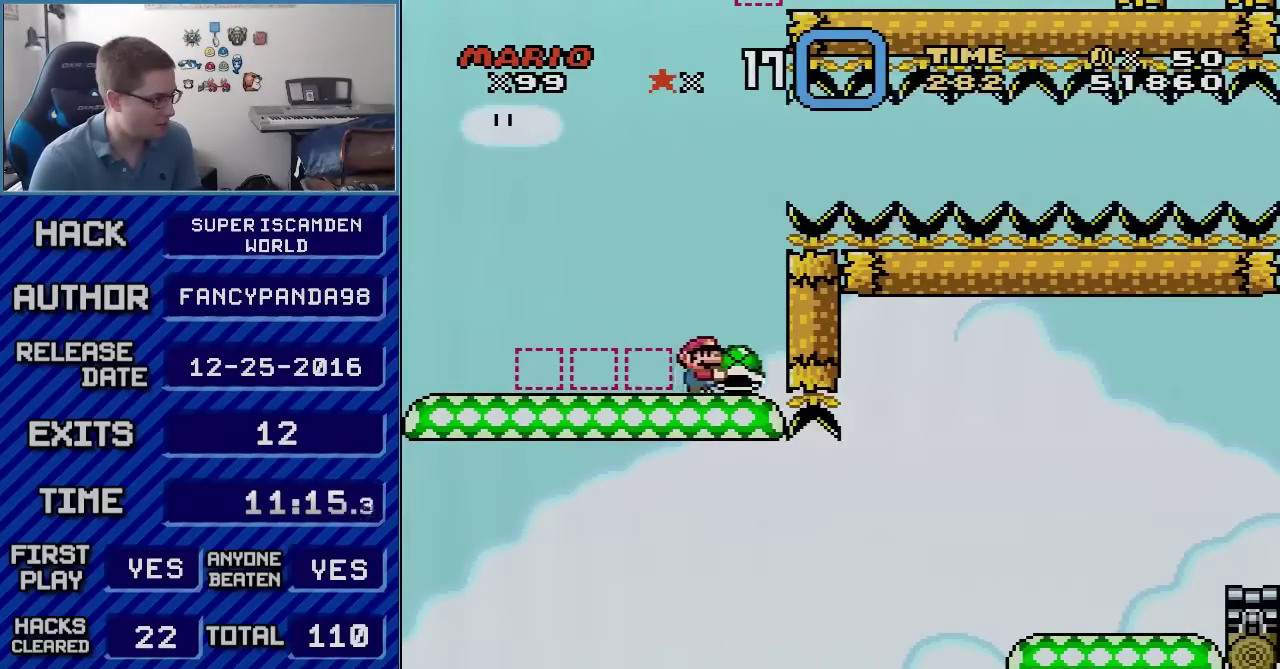
{"buttons": ["Y", "DPAD_LEFT"], "events": [[167, "DPAD_RIGHT", "up"], [200, "DPAD_LEFT", "down"]]}
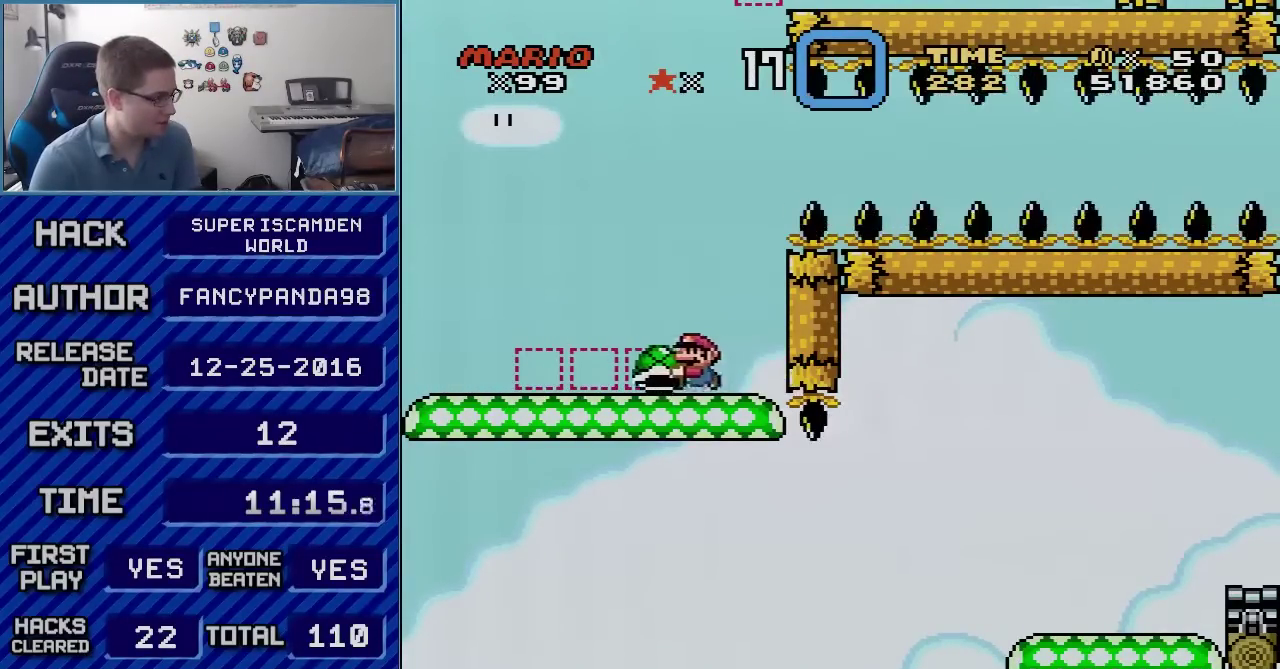
{"buttons": ["B", "Y", "DPAD_LEFT"], "events": [[400, "B", "down"]]}
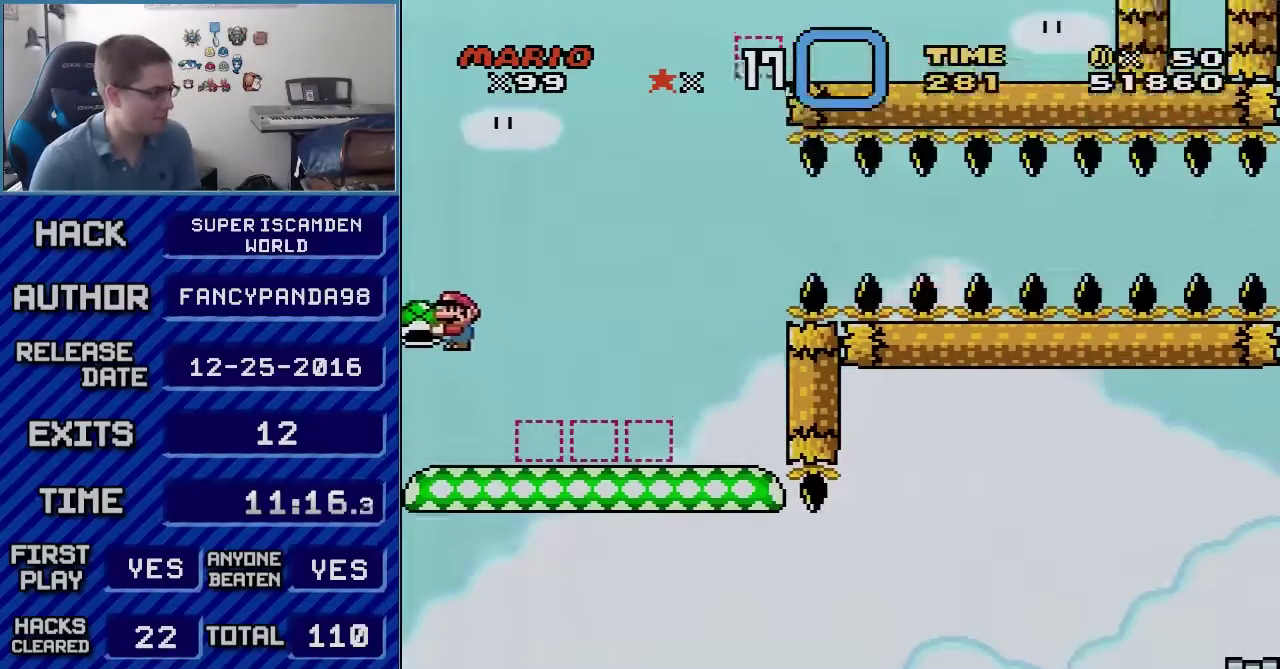
{"buttons": ["B", "Y"], "events": [[17, "DPAD_LEFT", "up"]]}
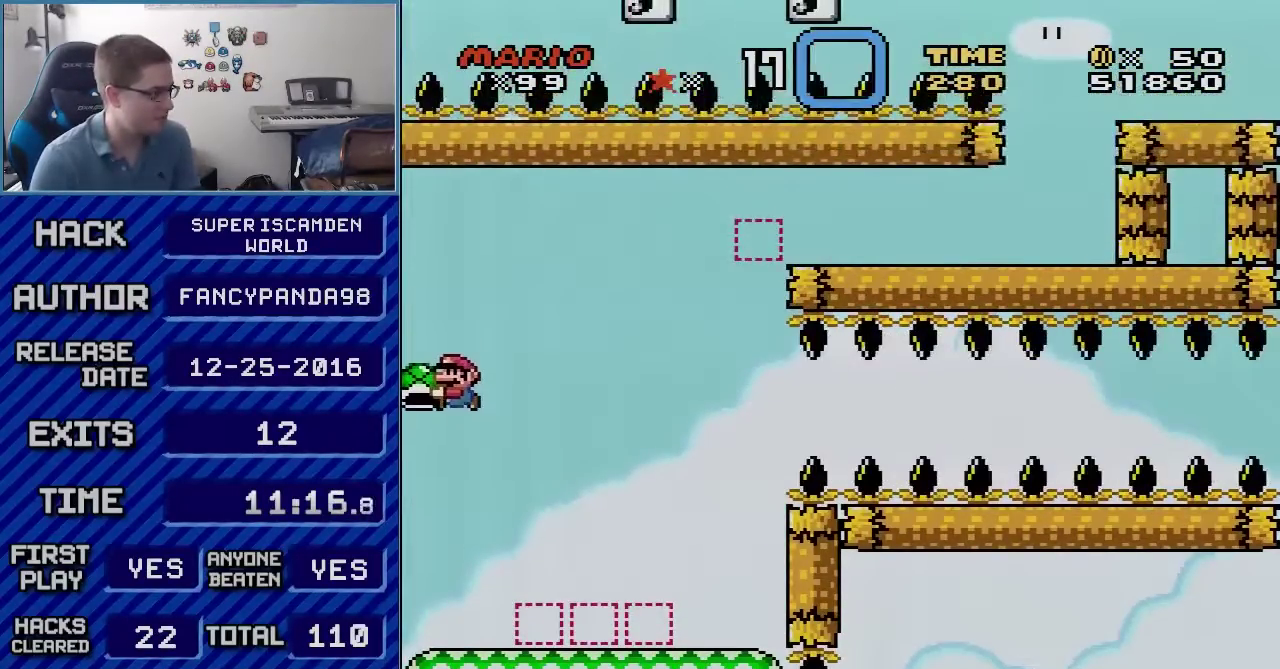
{"buttons": ["Y", "DPAD_RIGHT"], "events": [[167, "DPAD_RIGHT", "down"], [317, "B", "up"]]}
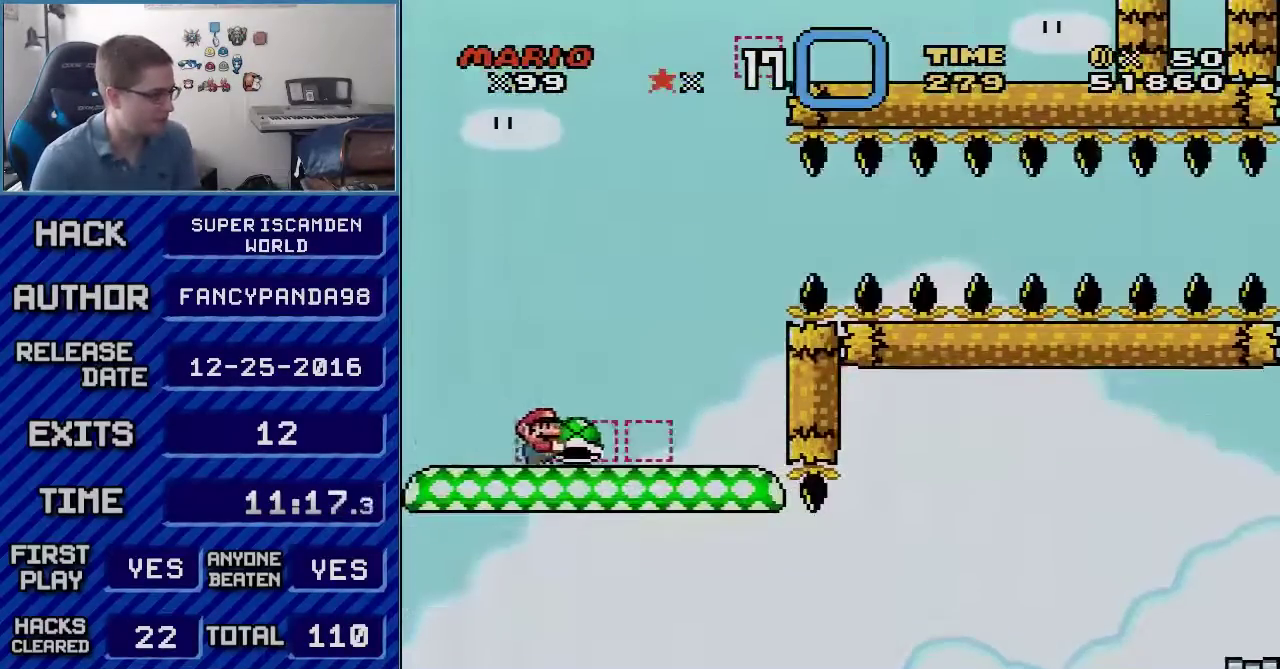
{"buttons": ["Y", "DPAD_RIGHT"], "events": []}
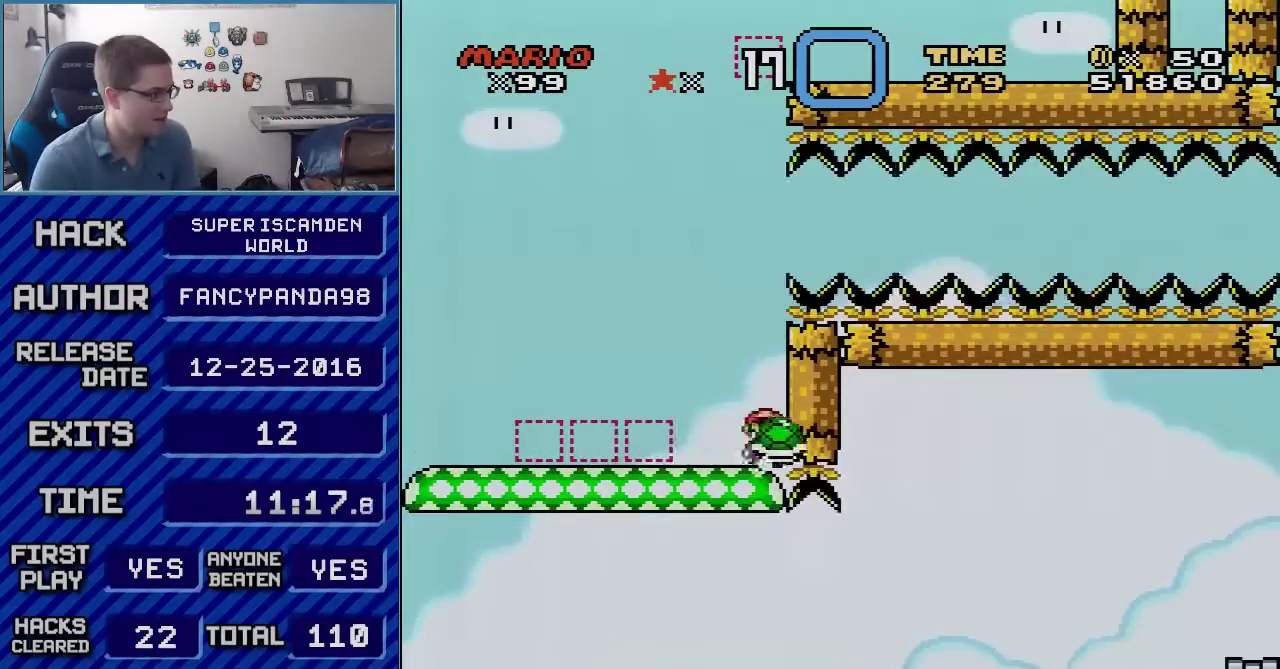
{"buttons": ["Y", "DPAD_LEFT"], "events": [[17, "DPAD_LEFT", "down"], [17, "DPAD_RIGHT", "up"]]}
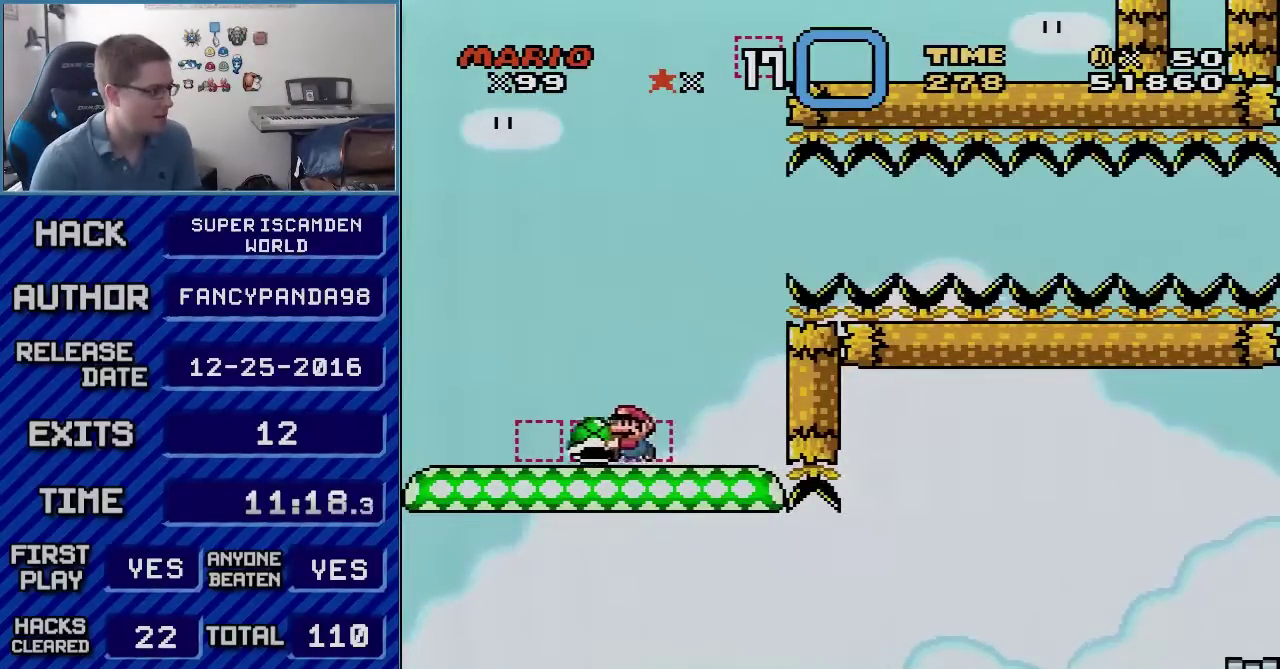
{"buttons": ["B", "Y"], "events": [[333, "B", "down"], [400, "DPAD_LEFT", "up"]]}
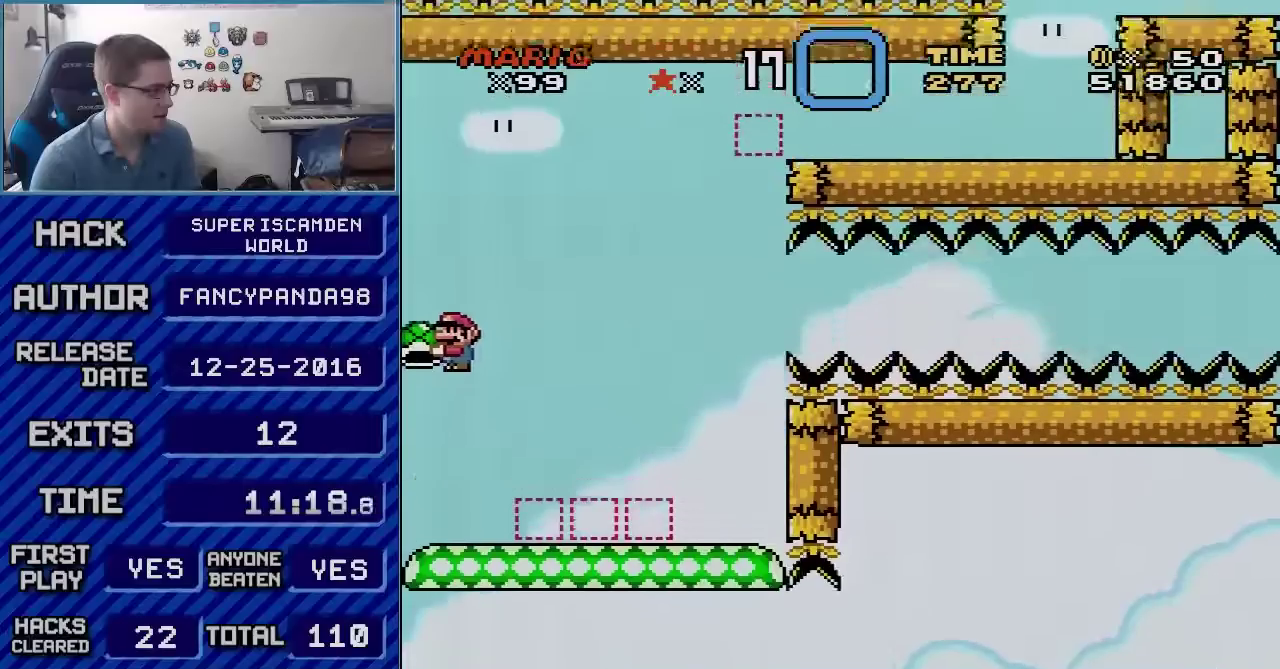
{"buttons": ["B", "Y"], "events": []}
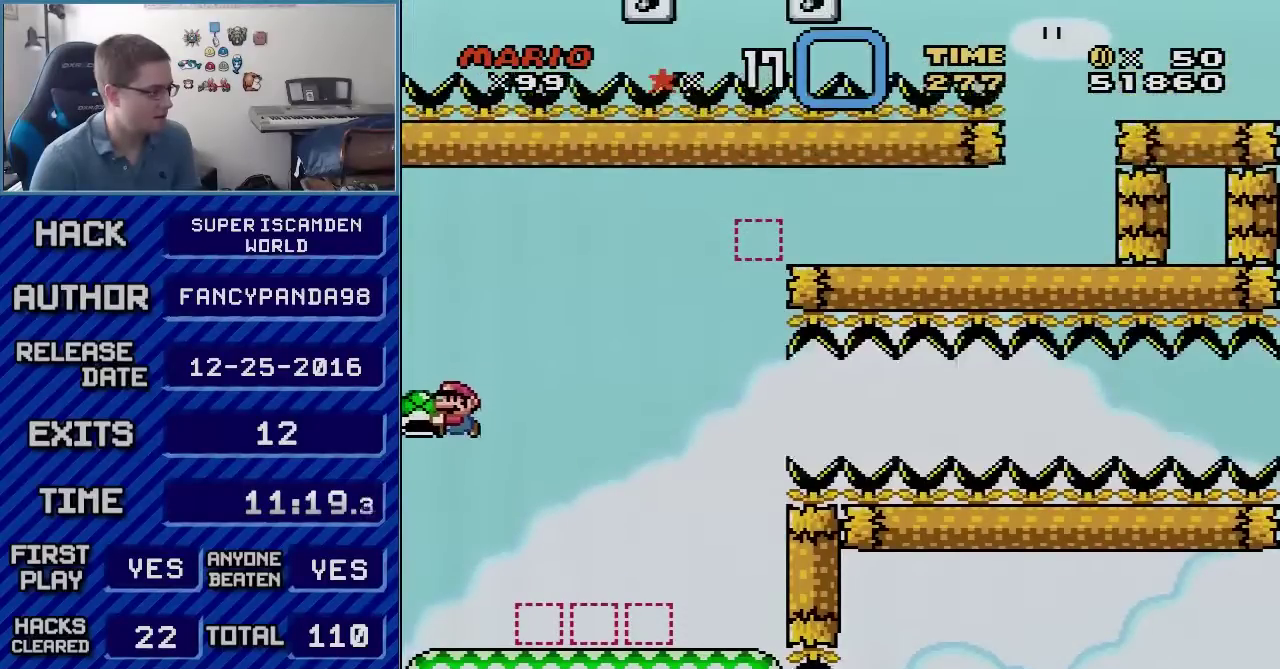
{"buttons": ["B", "Y", "DPAD_RIGHT"], "events": [[83, "DPAD_RIGHT", "down"]]}
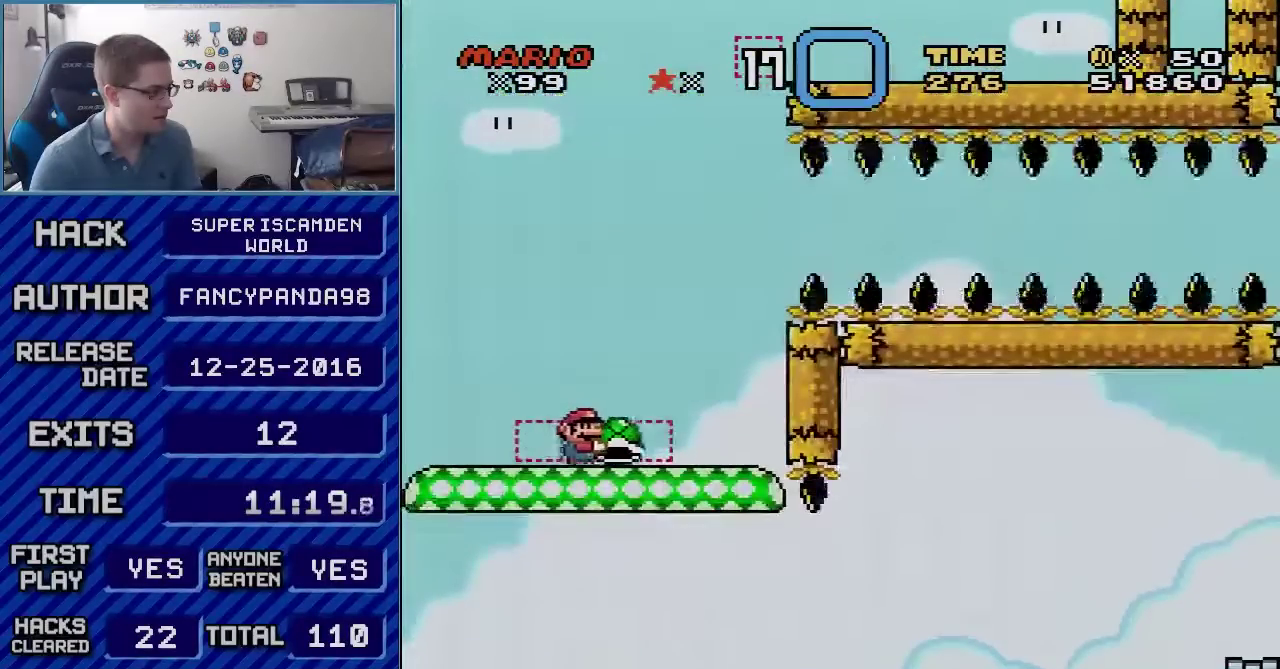
{"buttons": ["B", "Y", "DPAD_LEFT"], "events": [[433, "DPAD_LEFT", "down"], [433, "DPAD_RIGHT", "up"]]}
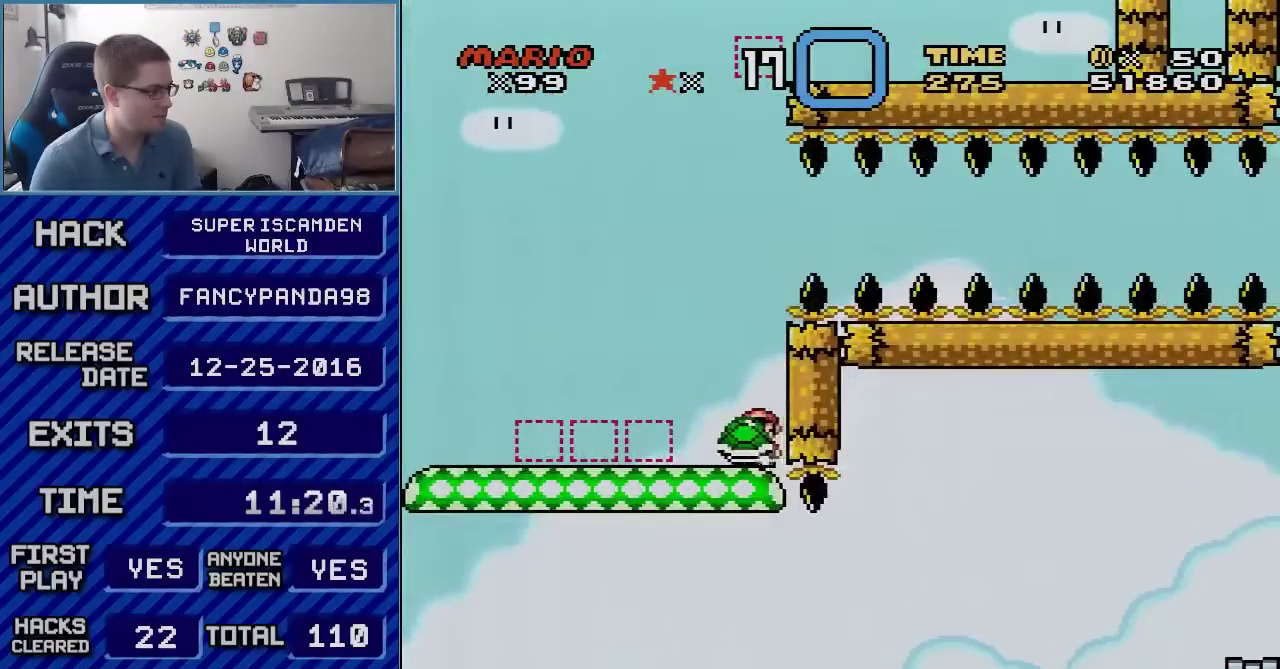
{"buttons": ["Y", "DPAD_LEFT"], "events": [[17, "B", "up"]]}